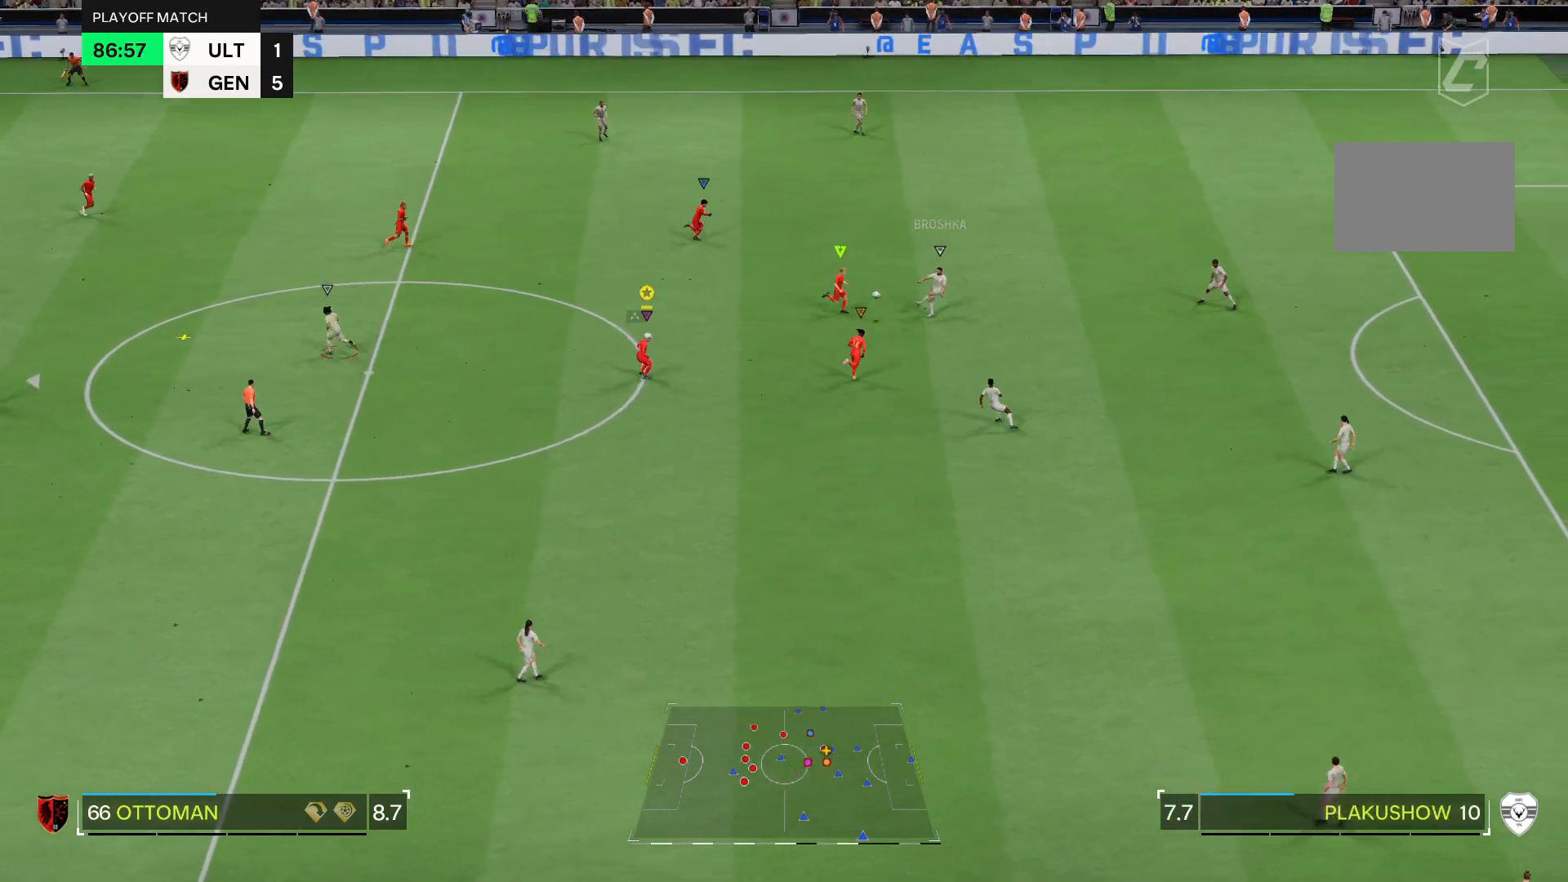
Gameplay with a controller (PlayStation layout); each line is a JSON object with the inputs held at the frame after it. "events" lists button and stick changes between this image and that frame as [ms after this image, input, new state], when the widget could be followed in between. Not read: L3 R3.
{"buttons": [], "left_stick": "down-left", "right_stick": "center", "events": [[434, "R2", "up"]]}
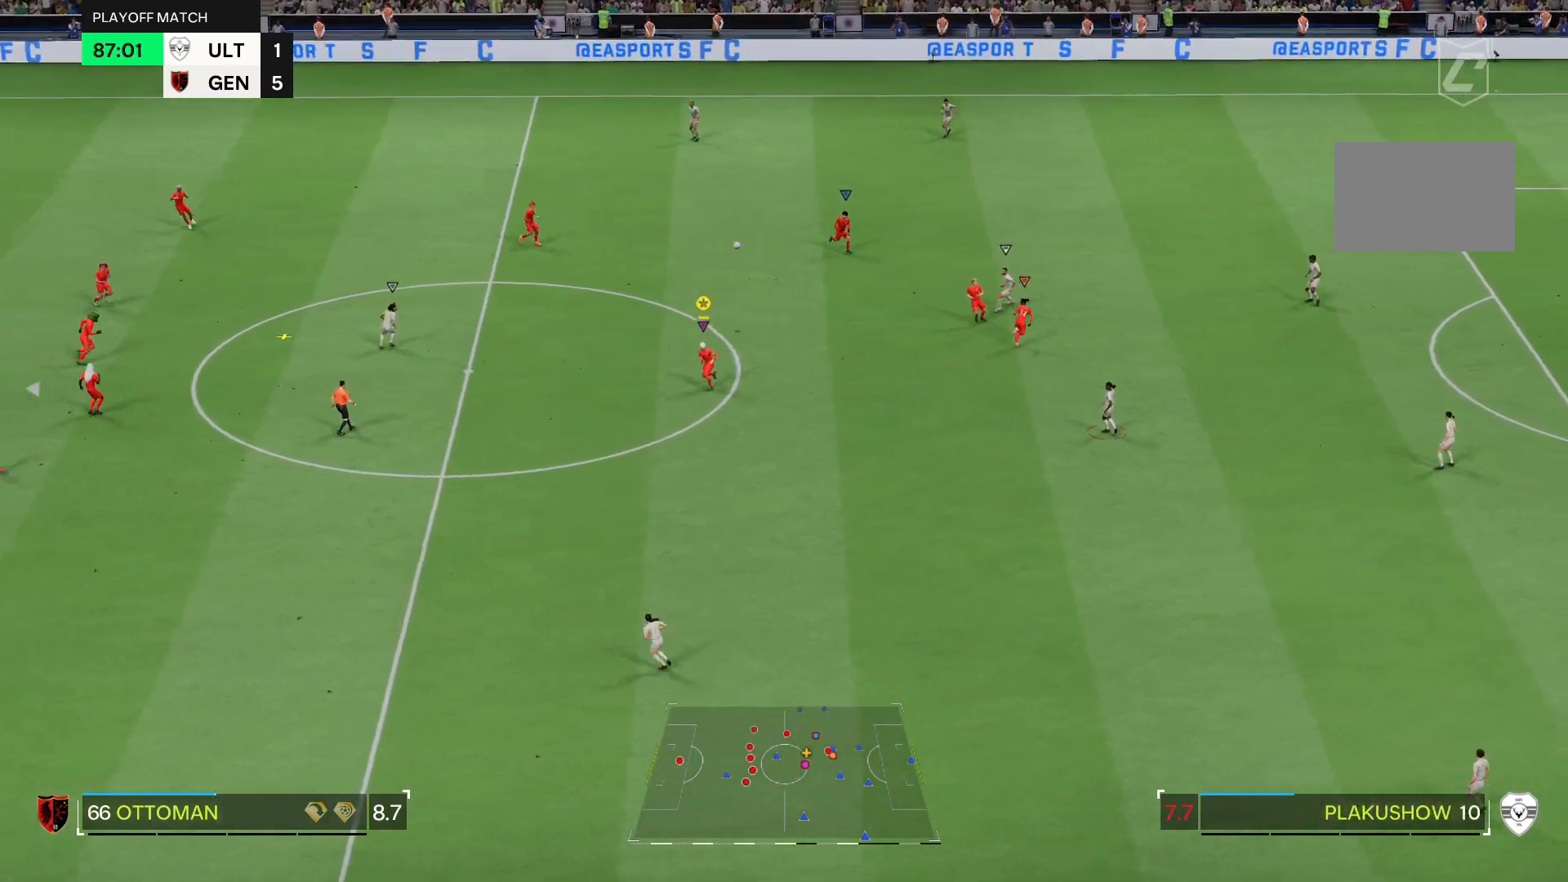
{"buttons": ["R1"], "left_stick": "left", "right_stick": "center", "events": [[33, "R1", "down"], [33, "left_stick", "left"]]}
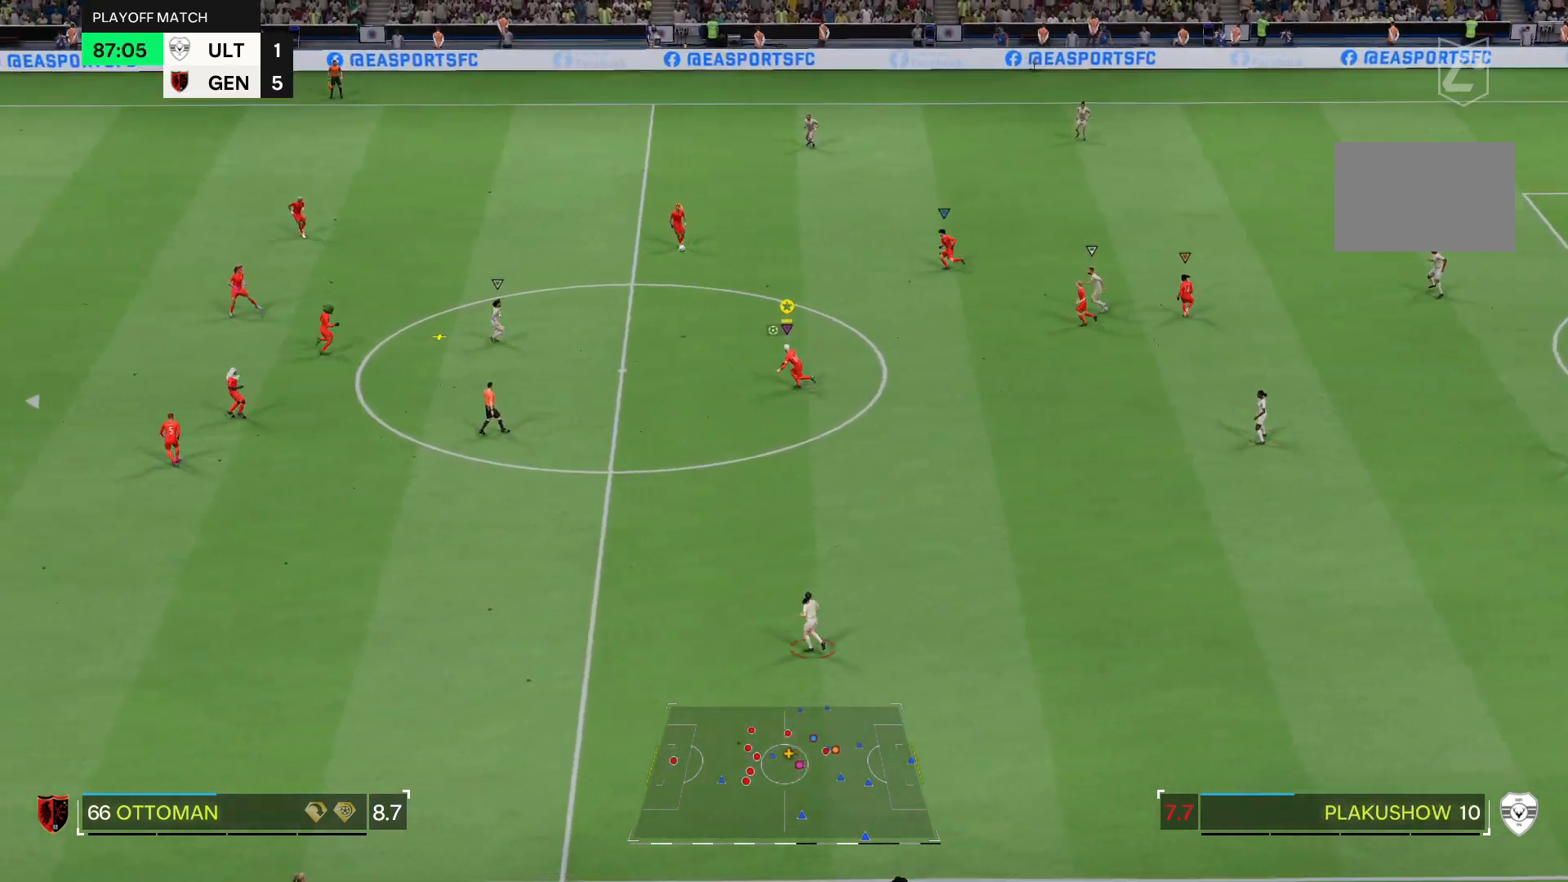
{"buttons": ["R2"], "left_stick": "left", "right_stick": "center", "events": [[334, "R2", "down"], [367, "R1", "up"]]}
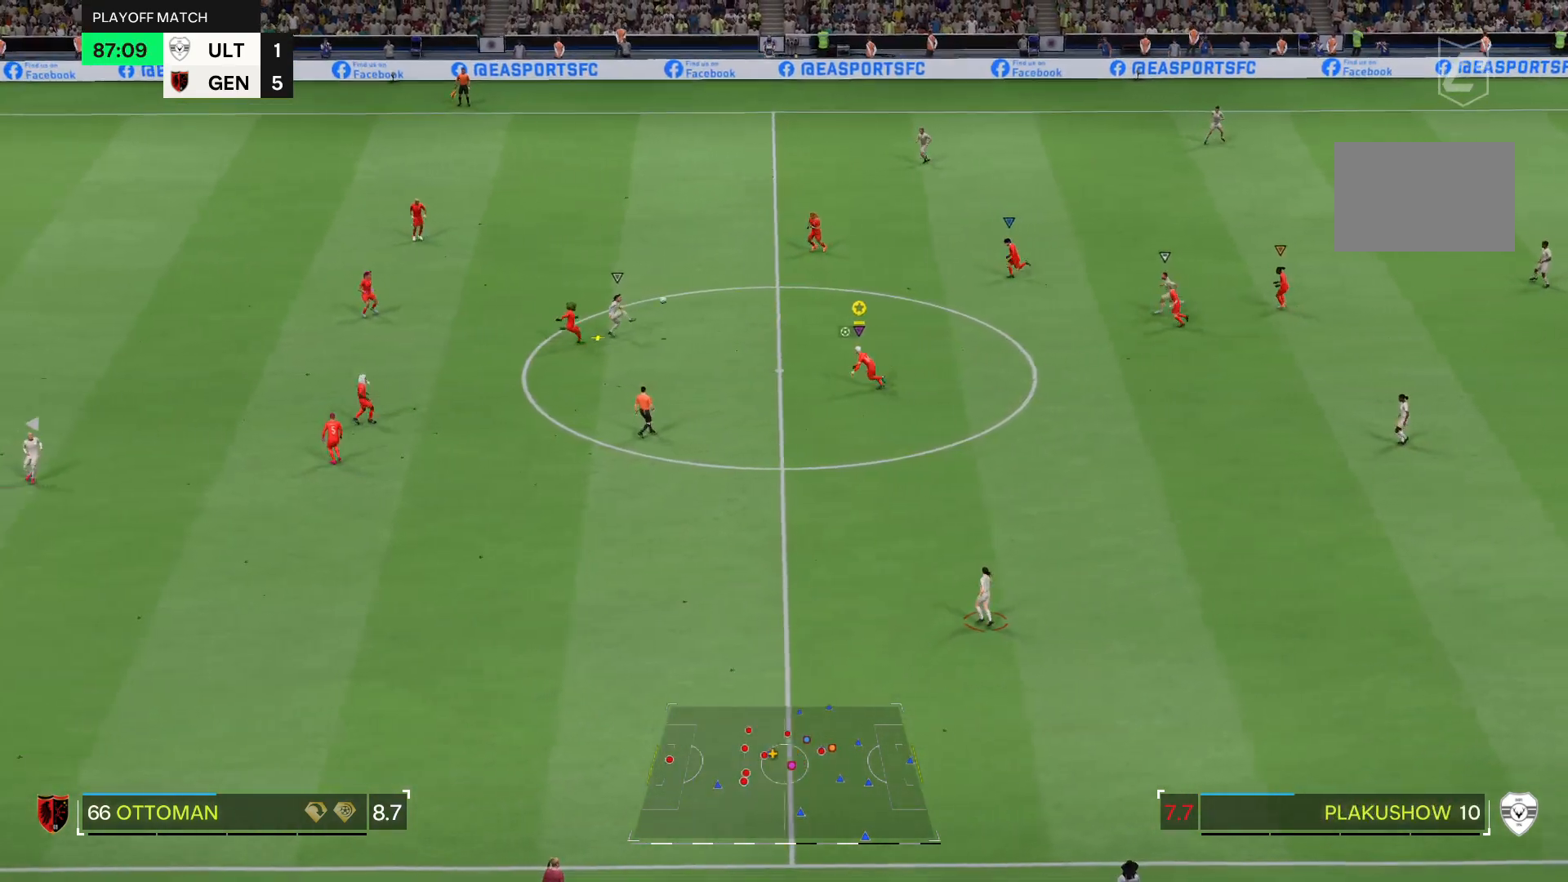
{"buttons": ["R1"], "left_stick": "left", "right_stick": "center", "events": [[33, "R1", "down"], [33, "R2", "up"]]}
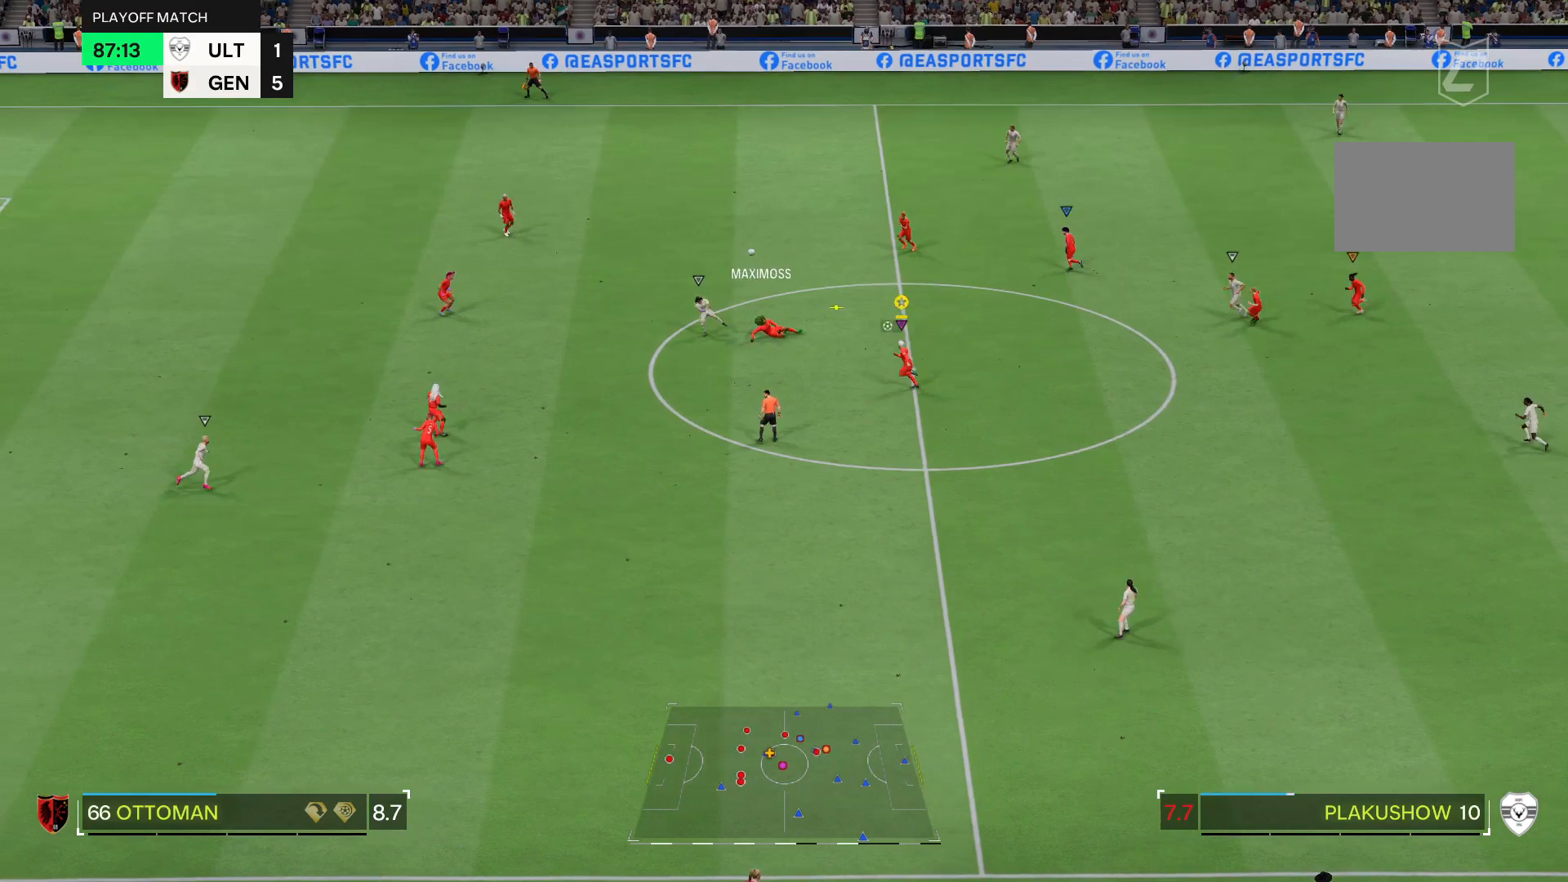
{"buttons": [], "left_stick": "center", "right_stick": "center", "events": [[301, "R1", "up"], [434, "left_stick", "center"]]}
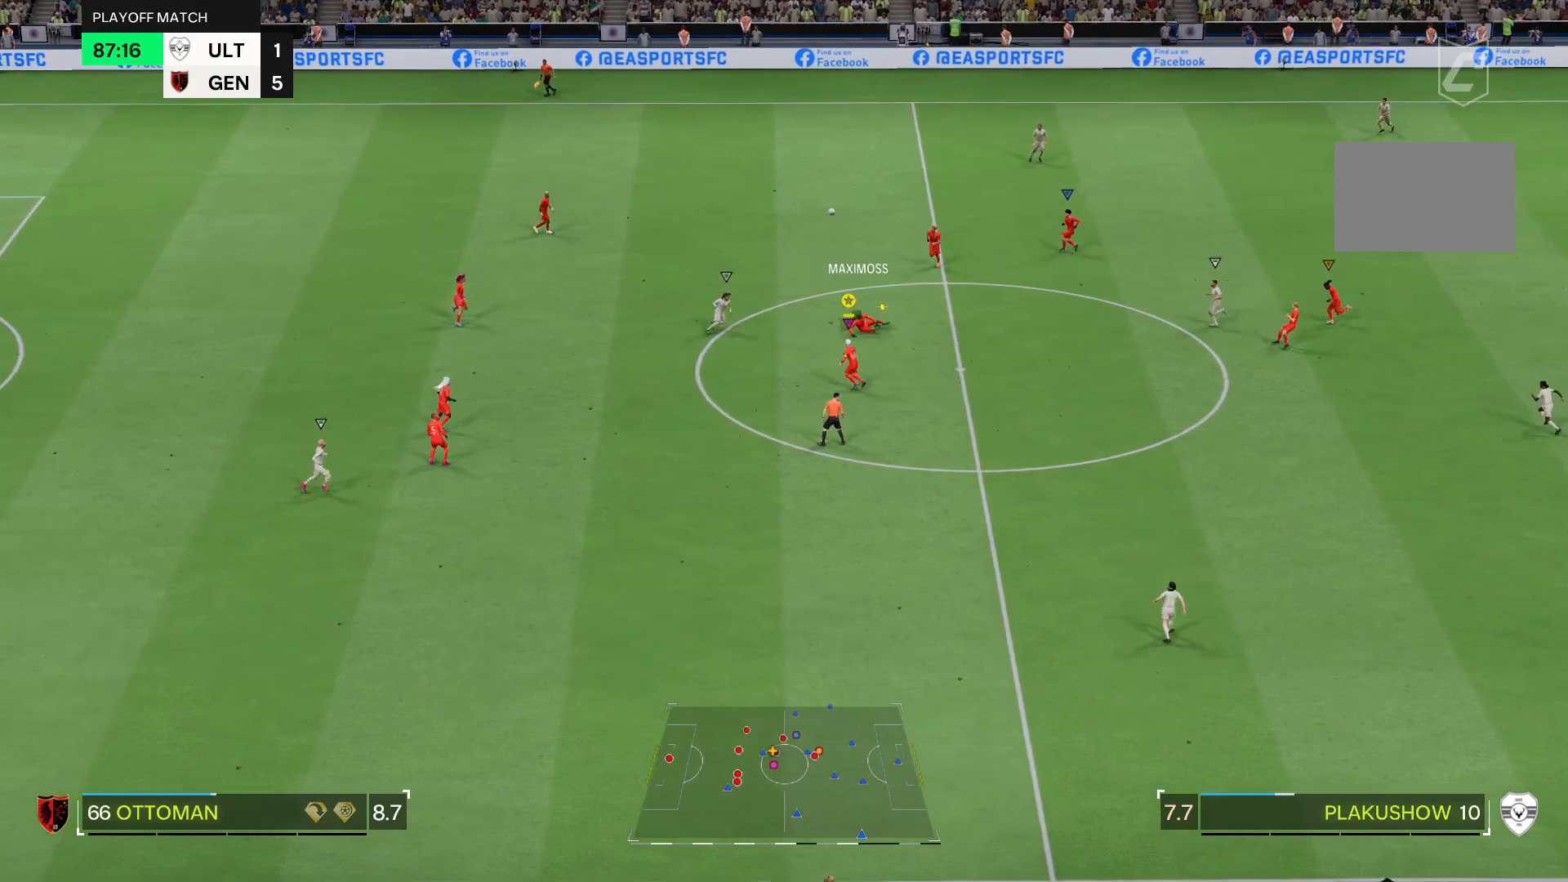
{"buttons": [], "left_stick": "down-right", "right_stick": "center", "events": [[33, "left_stick", "right"], [133, "left_stick", "down-right"]]}
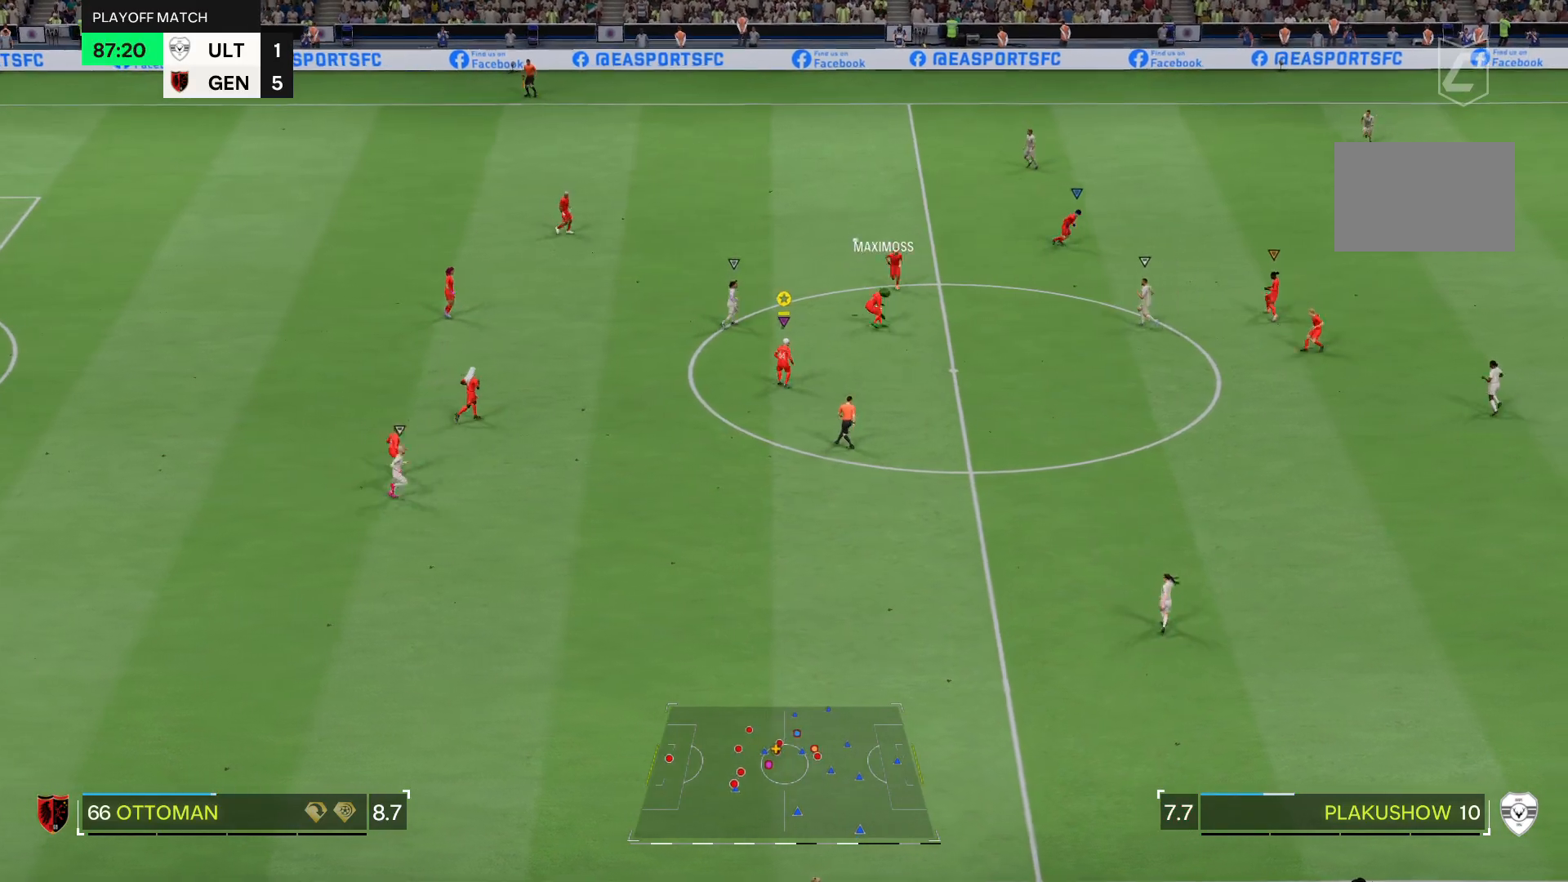
{"buttons": ["R1"], "left_stick": "down-right", "right_stick": "center", "events": [[468, "R1", "down"]]}
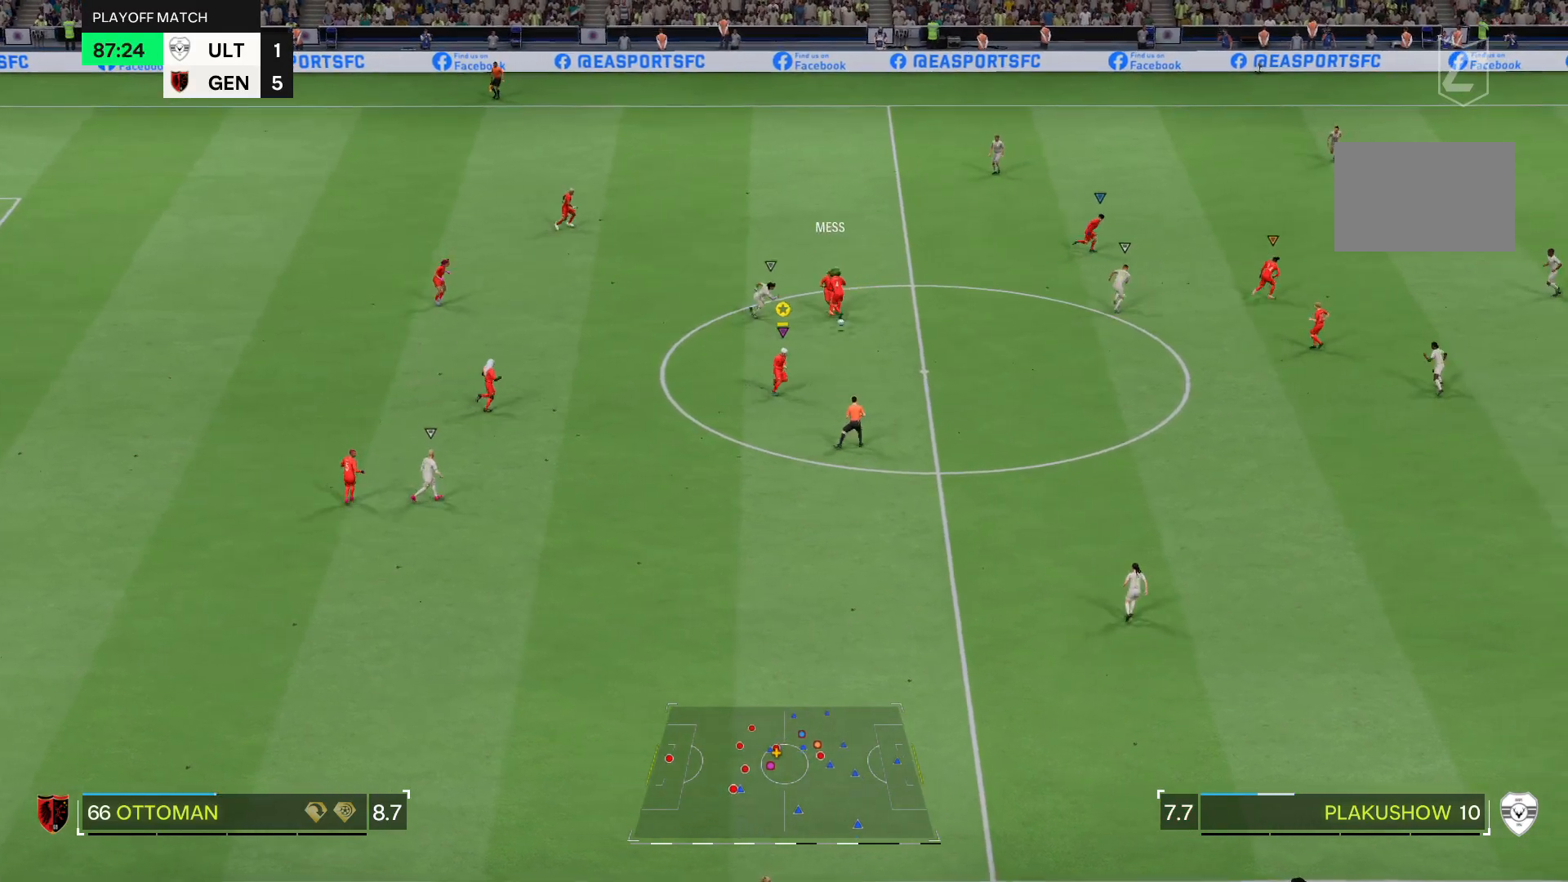
{"buttons": ["R1"], "left_stick": "down-right", "right_stick": "center", "events": []}
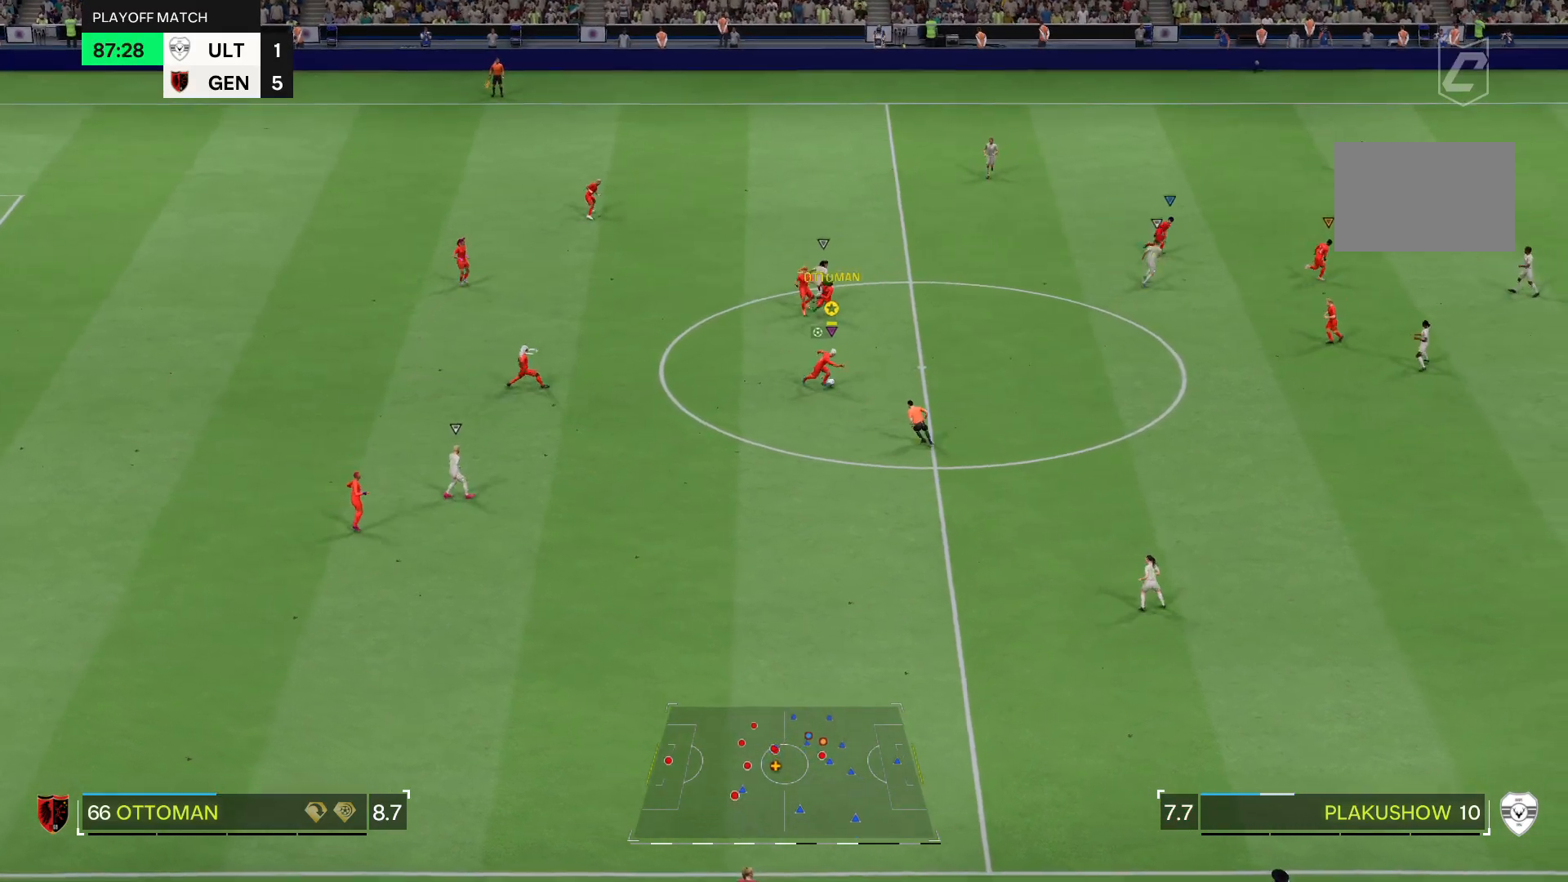
{"buttons": ["R1"], "left_stick": "down-right", "right_stick": "center", "events": []}
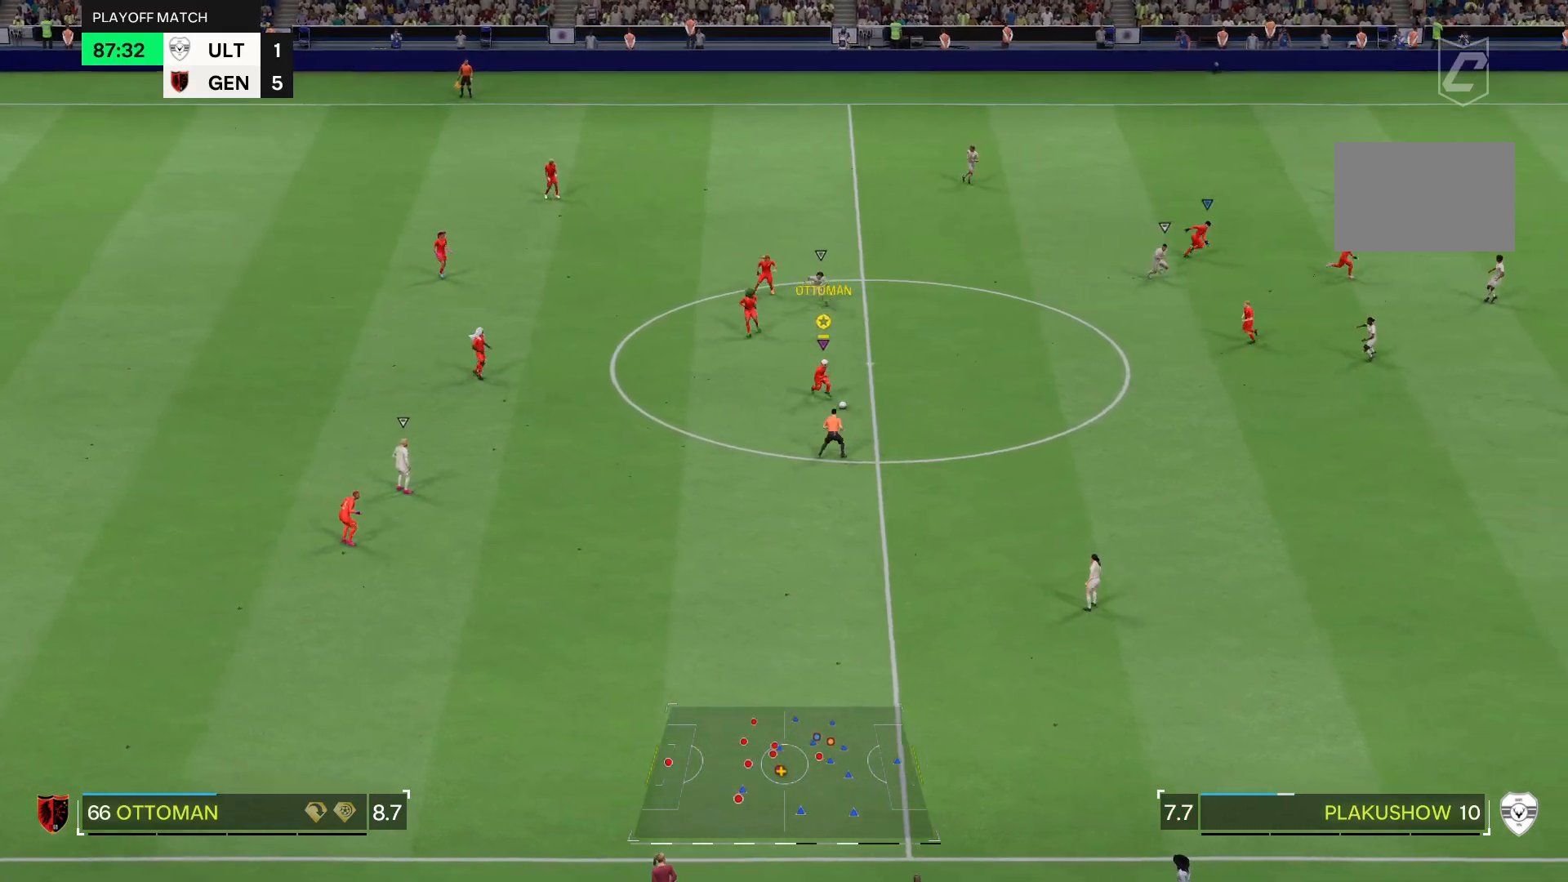
{"buttons": ["TRIANGLE"], "left_stick": "right", "right_stick": "center", "events": [[33, "R1", "up"], [233, "TRIANGLE", "down"], [334, "left_stick", "right"]]}
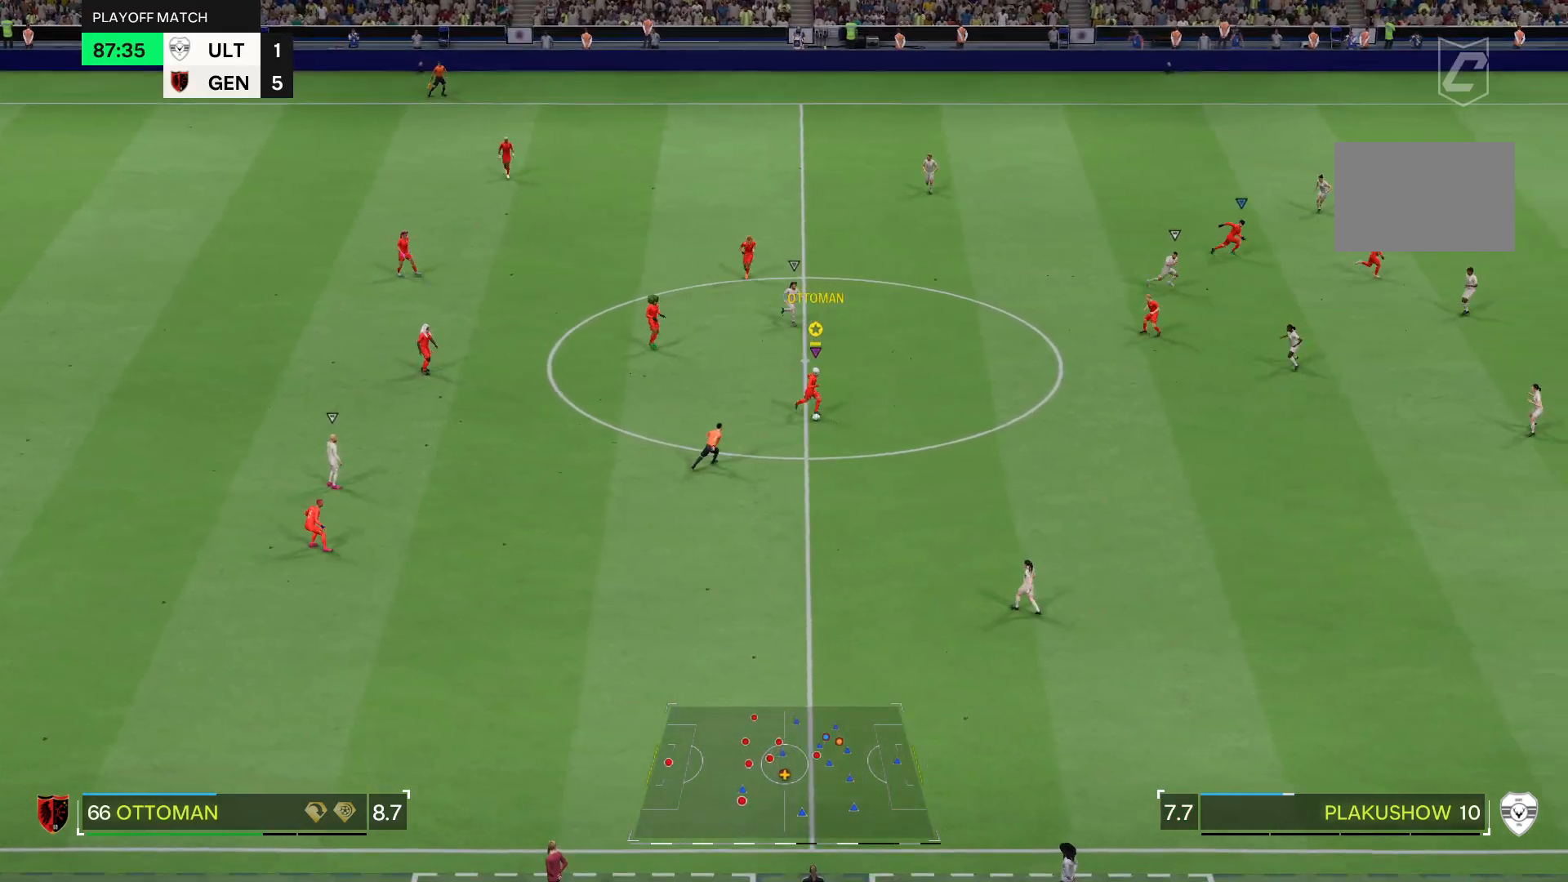
{"buttons": [], "left_stick": "center", "right_stick": "center", "events": [[67, "TRIANGLE", "up"], [134, "TRIANGLE", "down"], [134, "left_stick", "up-right"], [267, "TRIANGLE", "up"], [334, "left_stick", "center"]]}
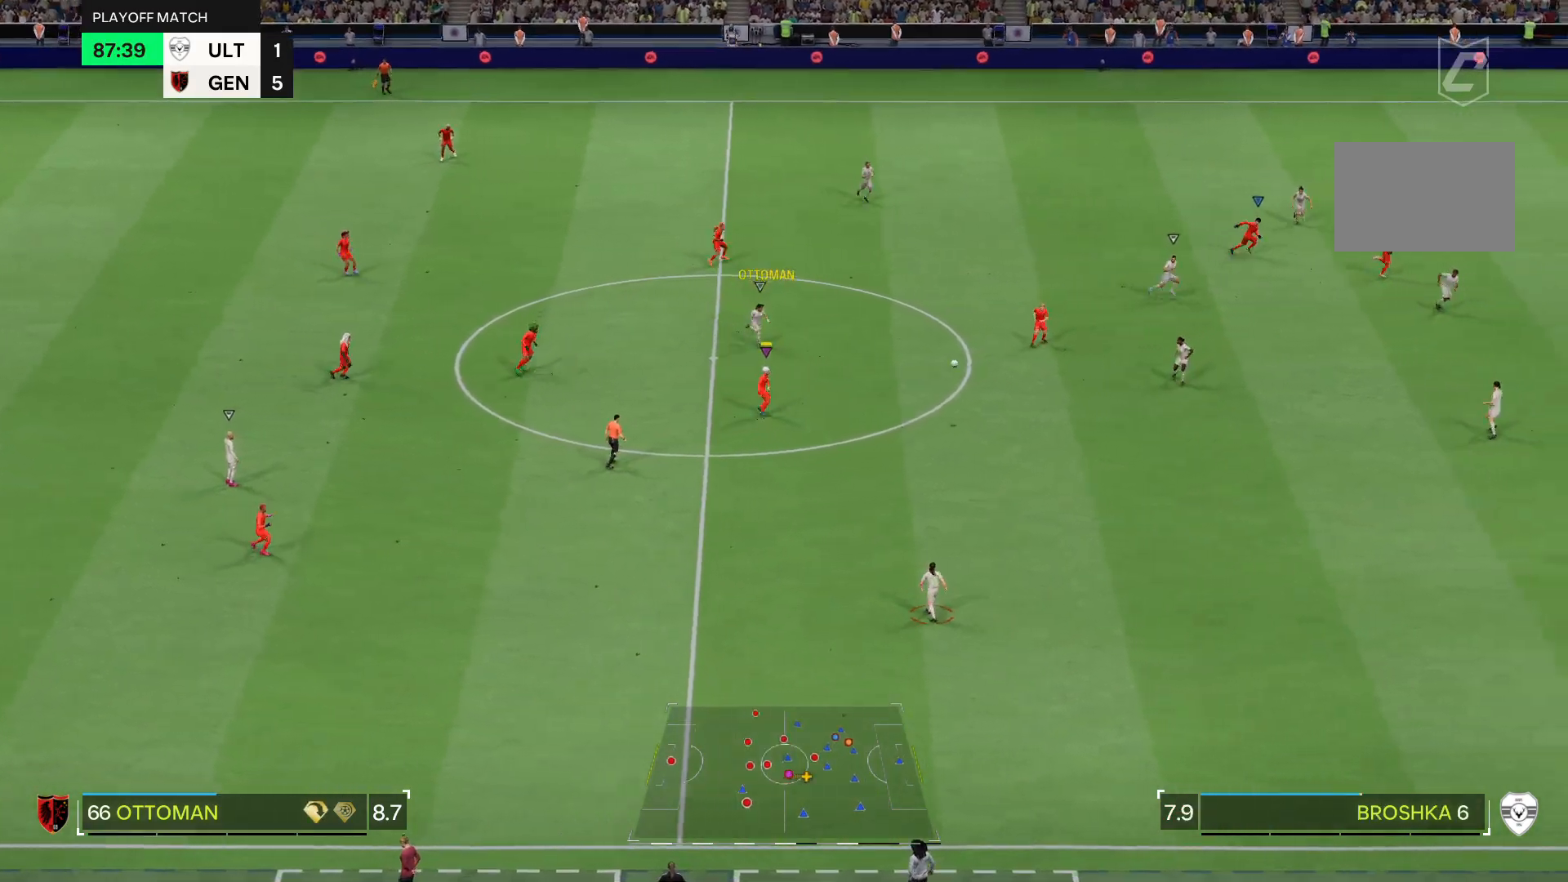
{"buttons": [], "left_stick": "right", "right_stick": "center", "events": [[367, "left_stick", "right"]]}
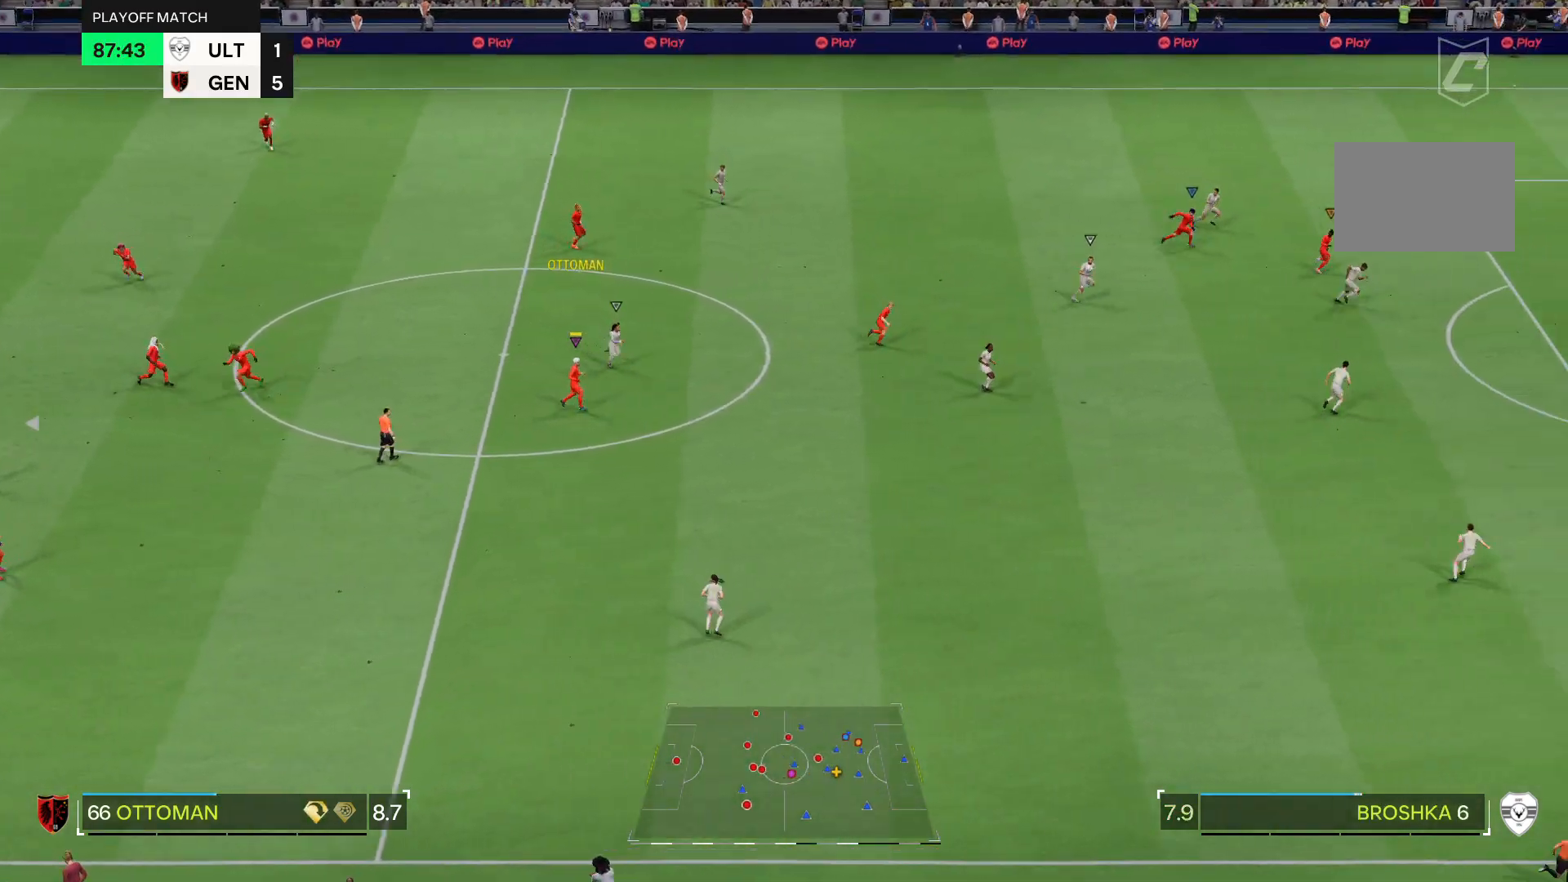
{"buttons": [], "left_stick": "right", "right_stick": "center", "events": []}
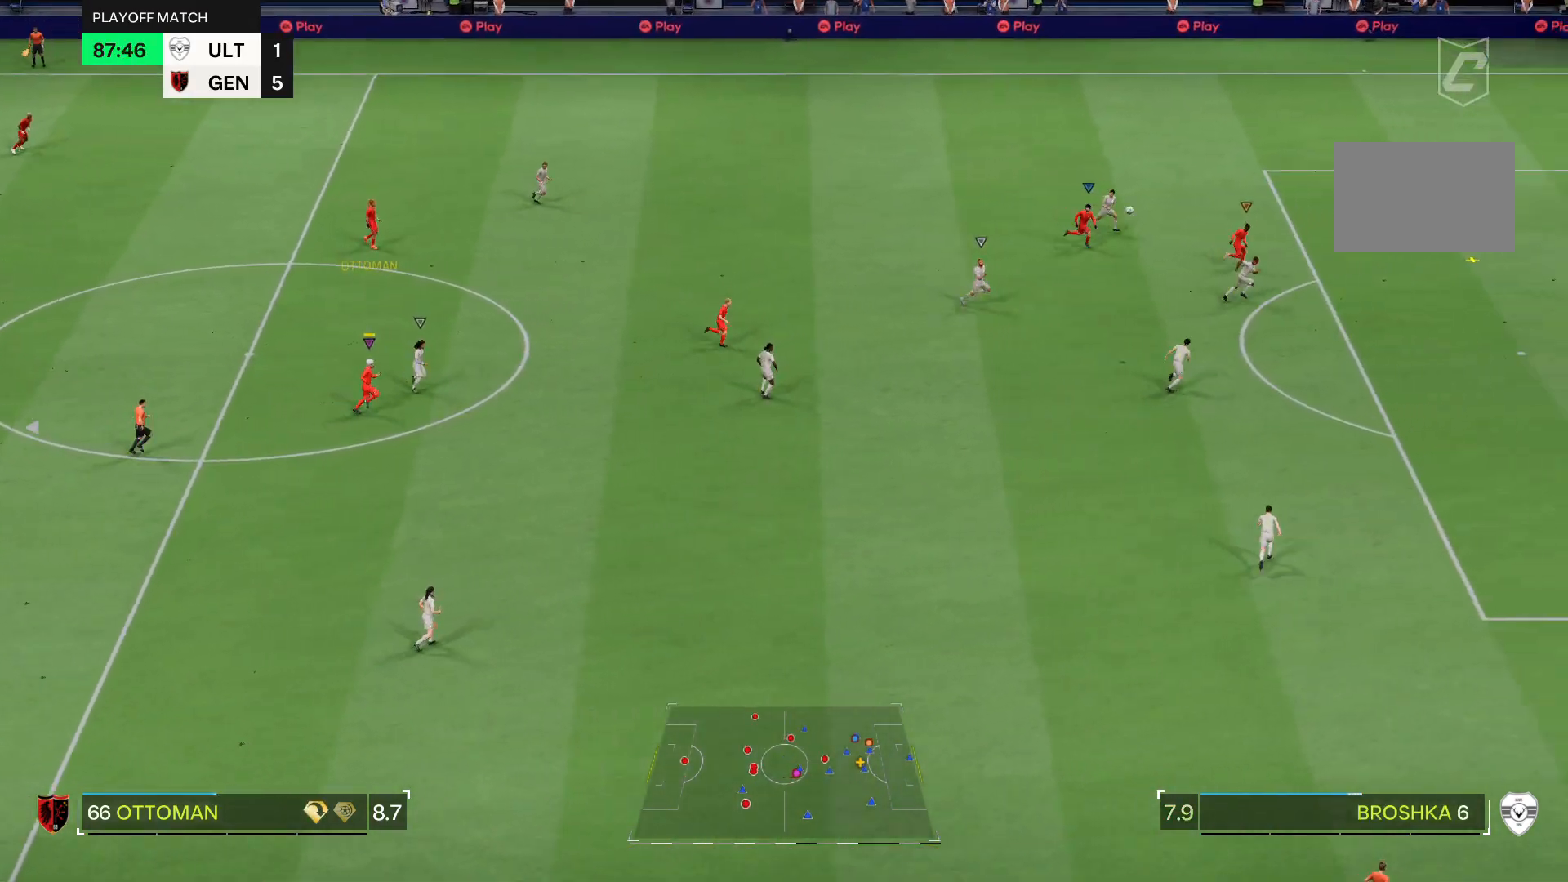
{"buttons": [], "left_stick": "right", "right_stick": "center", "events": []}
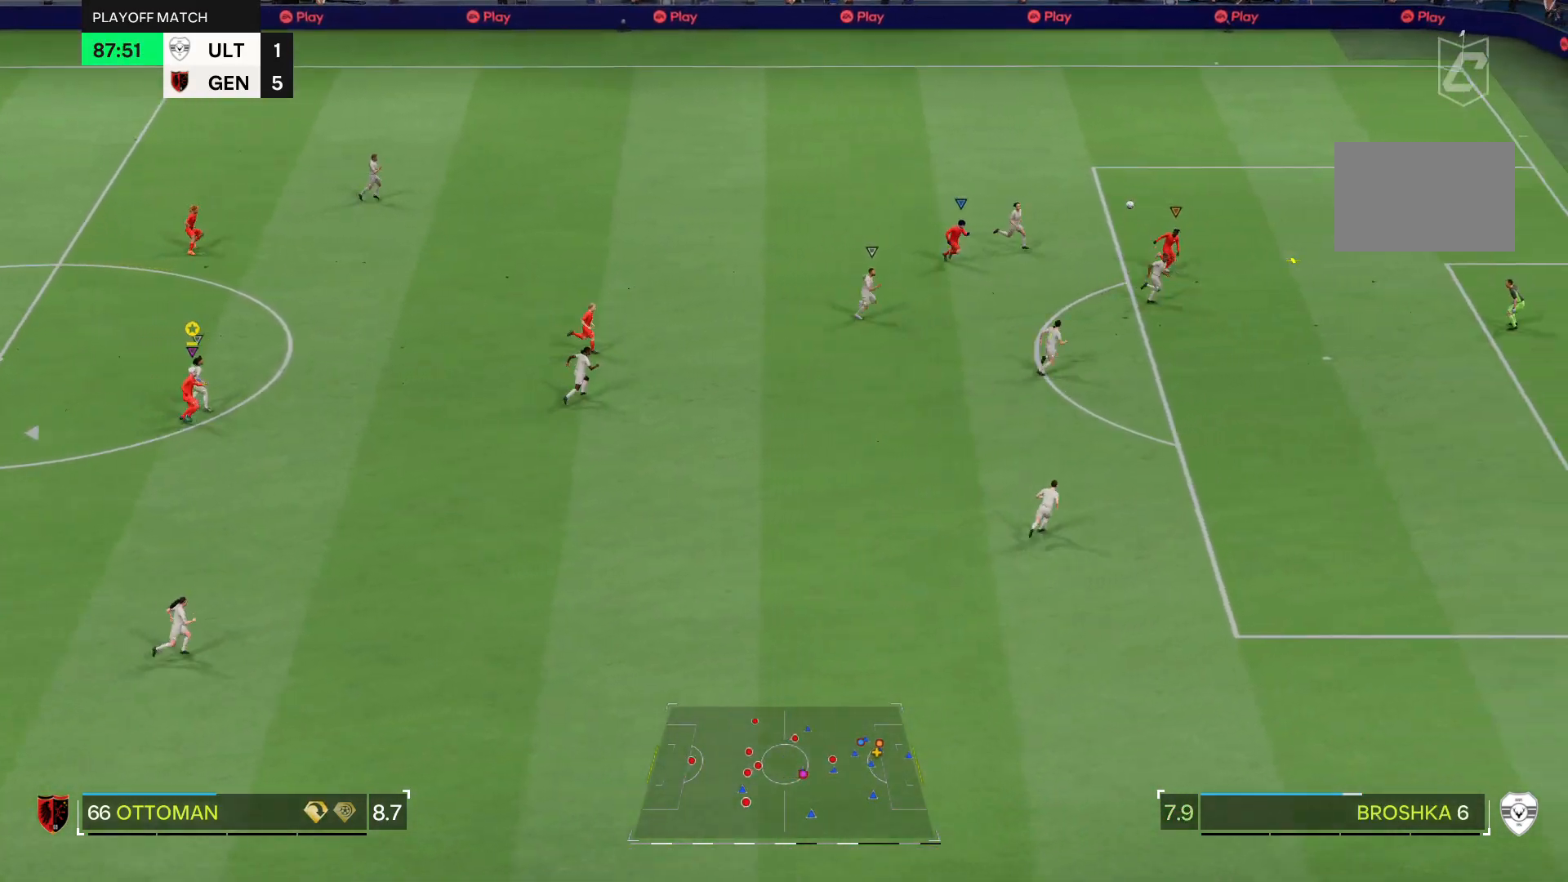
{"buttons": [], "left_stick": "right", "right_stick": "center", "events": []}
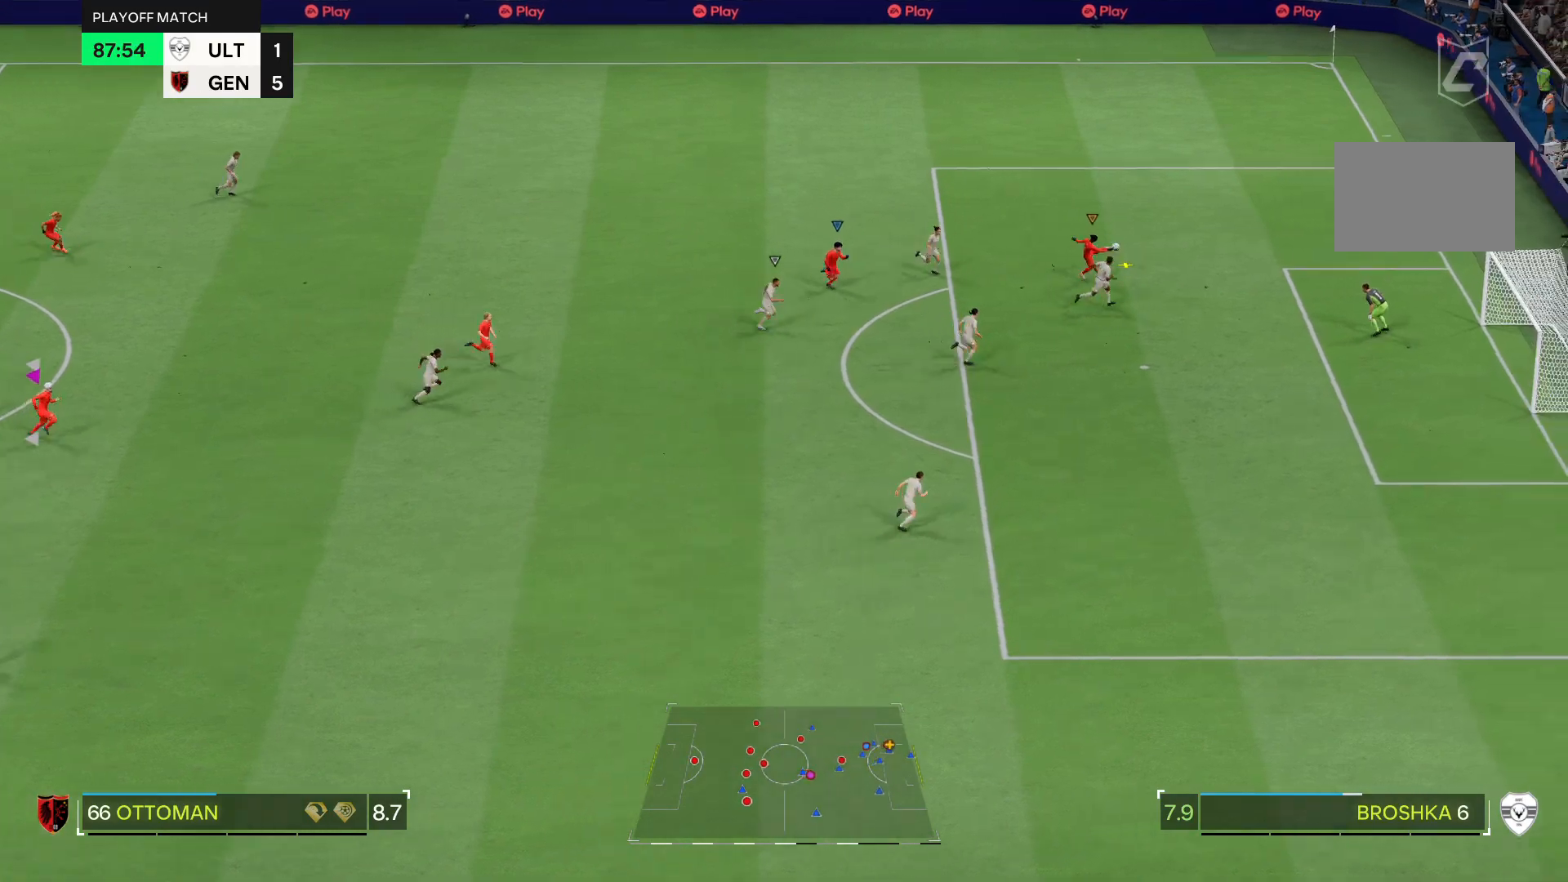
{"buttons": [], "left_stick": "right", "right_stick": "center", "events": []}
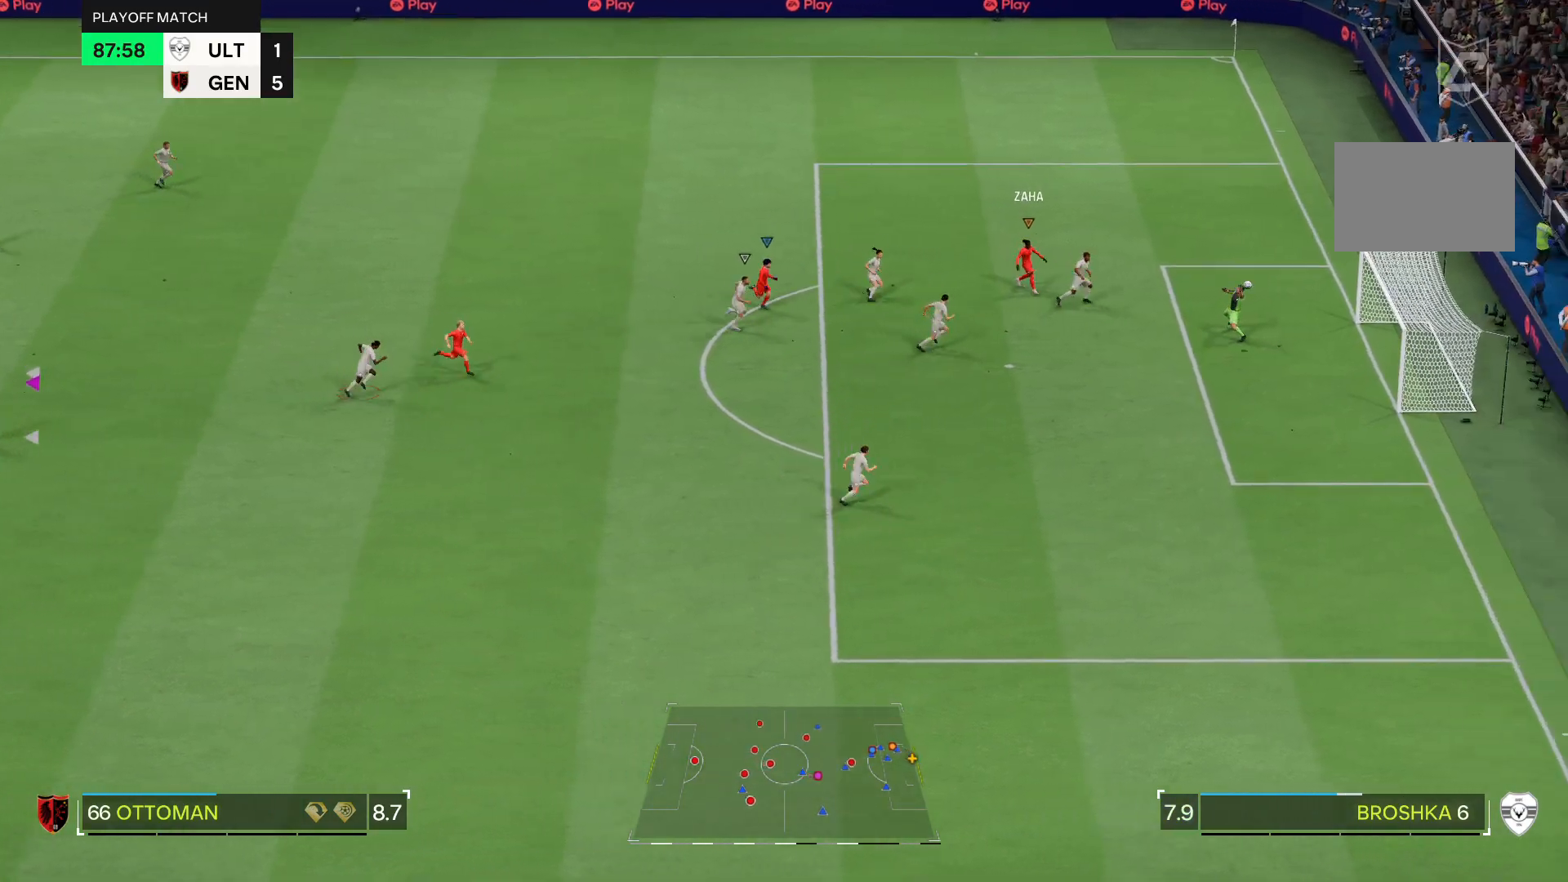
{"buttons": [], "left_stick": "right", "right_stick": "center", "events": []}
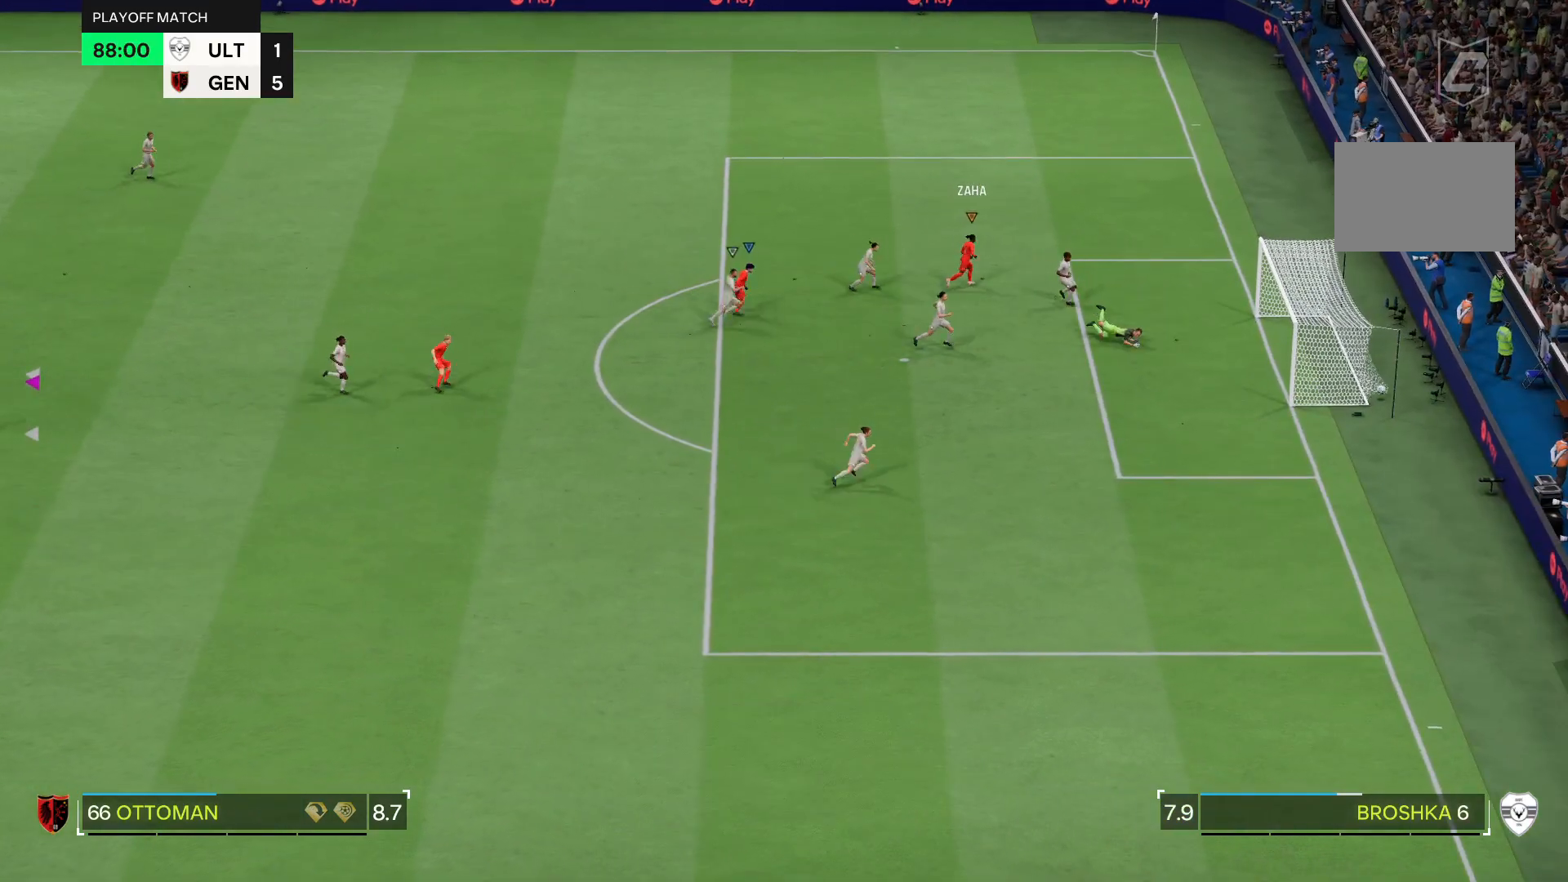
{"buttons": [], "left_stick": "right", "right_stick": "up-right", "events": [[400, "right_stick", "down-right"], [467, "right_stick", "up-right"]]}
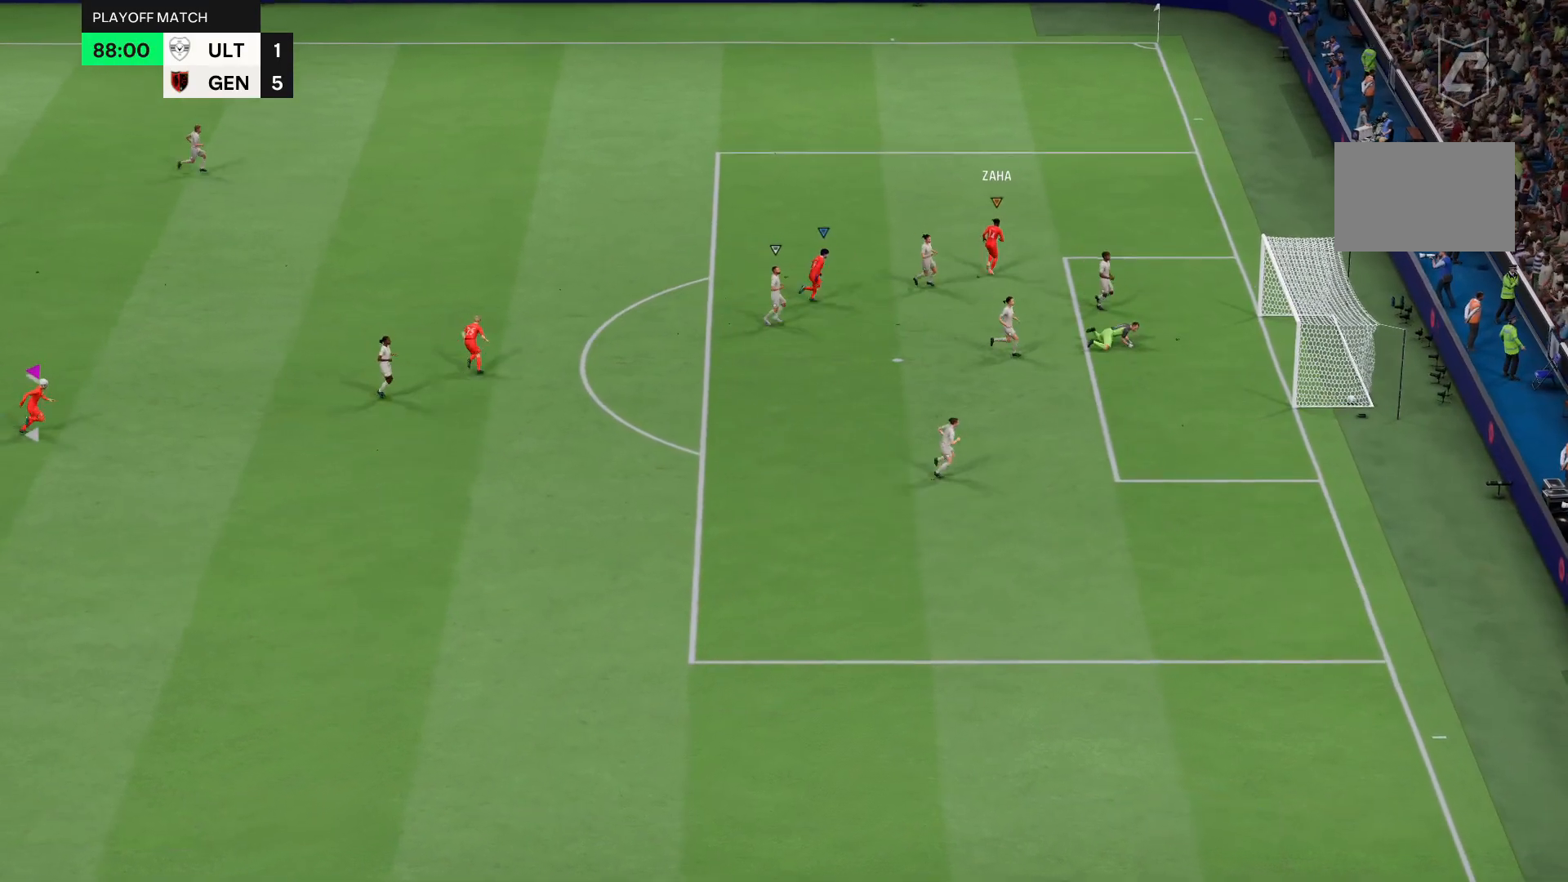
{"buttons": [], "left_stick": "right", "right_stick": "center", "events": [[67, "right_stick", "left"], [201, "right_stick", "up-right"], [267, "right_stick", "left"], [334, "right_stick", "down"], [401, "right_stick", "center"]]}
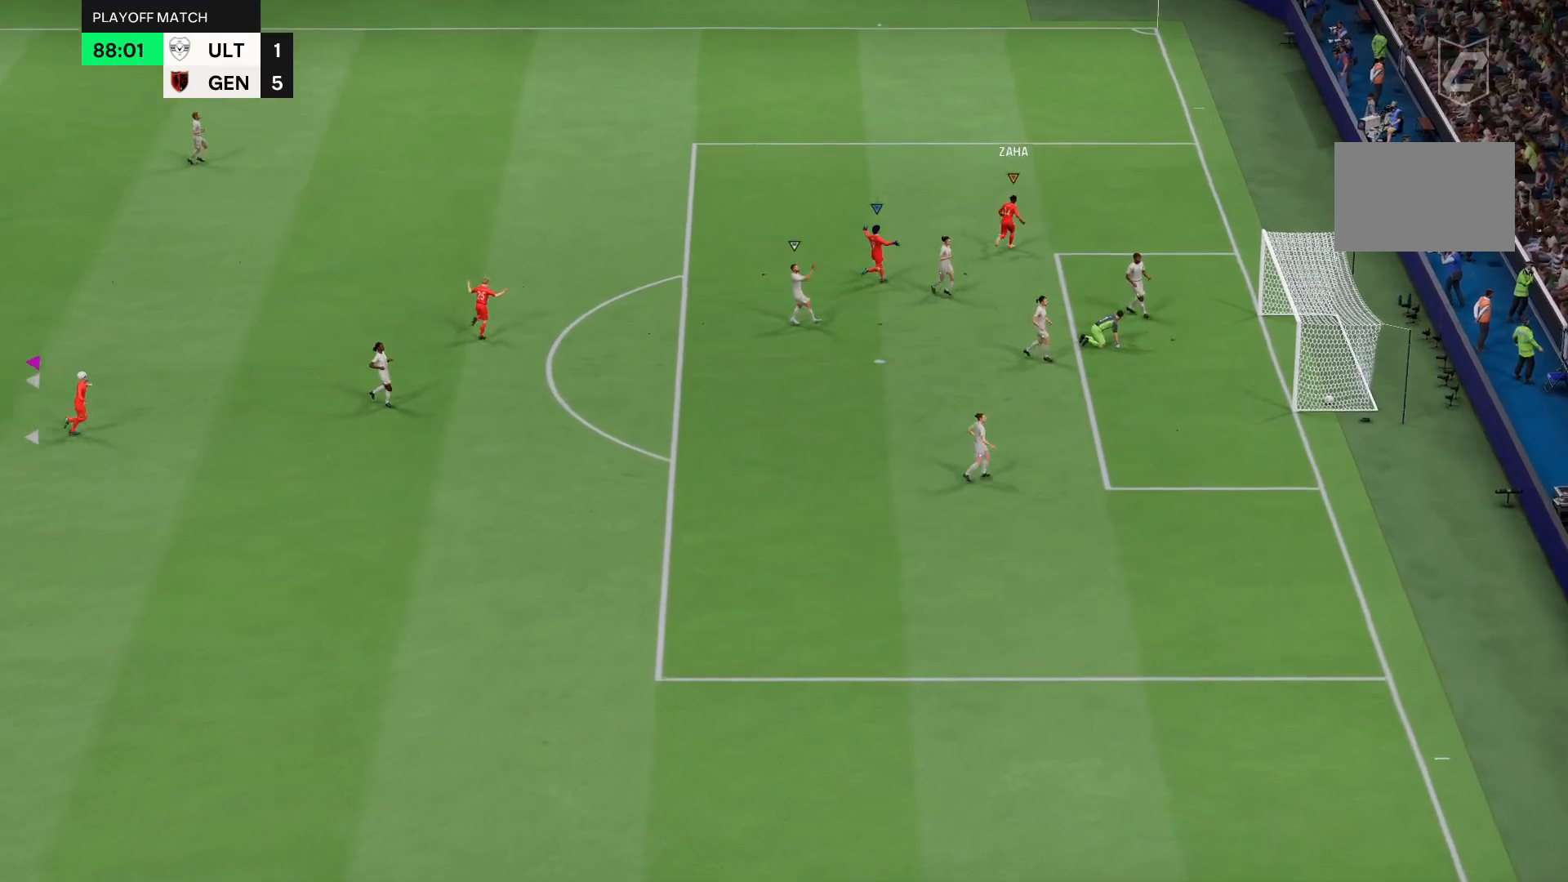
{"buttons": [], "left_stick": "center", "right_stick": "center", "events": [[400, "left_stick", "center"]]}
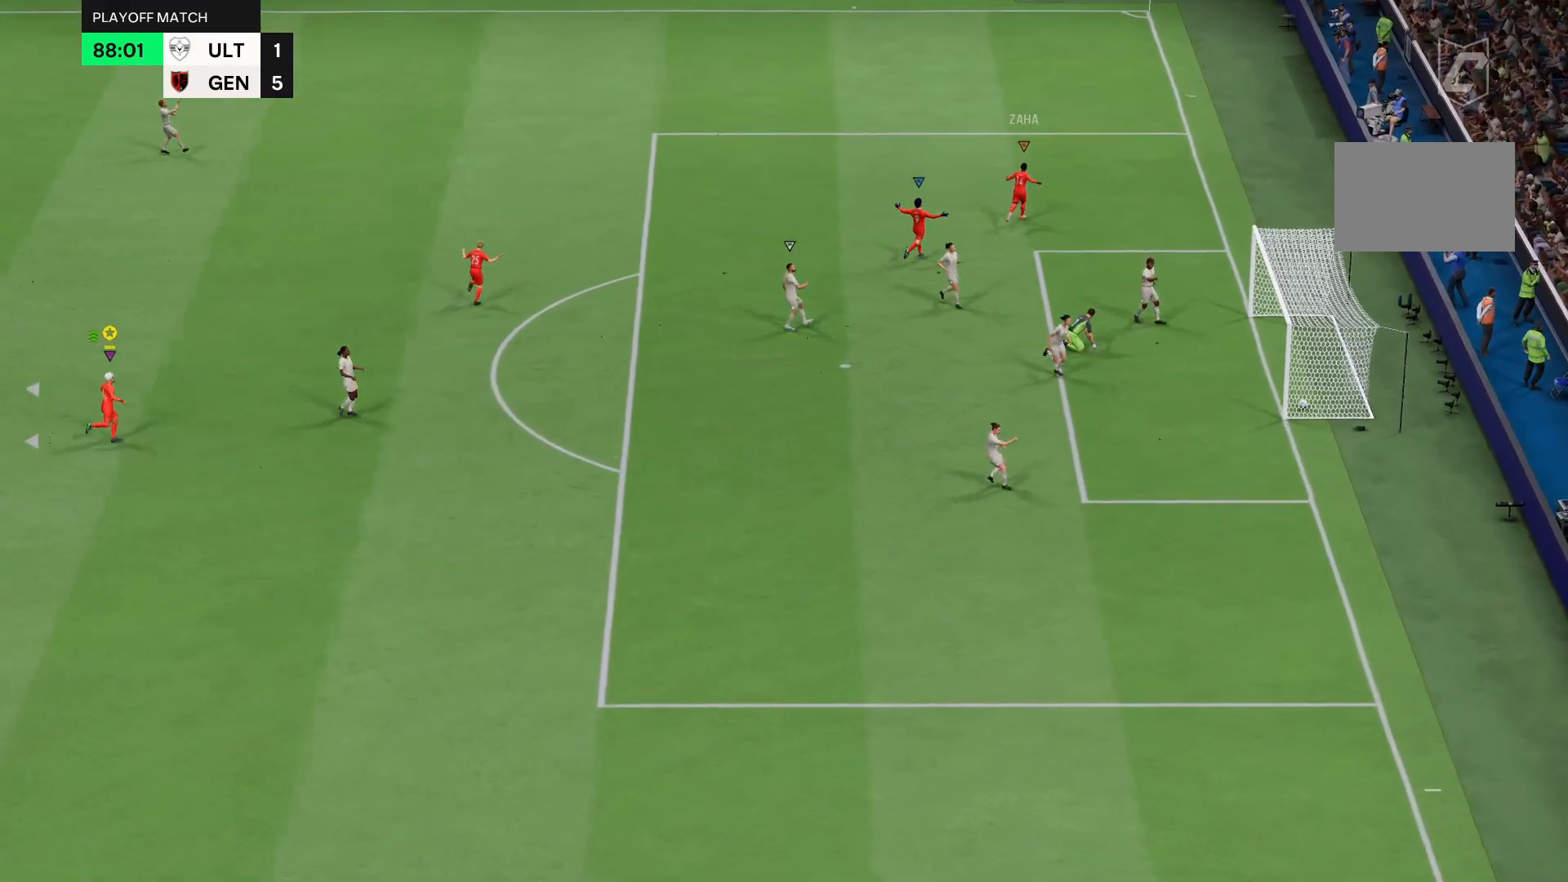
{"buttons": [], "left_stick": "center", "right_stick": "center", "events": []}
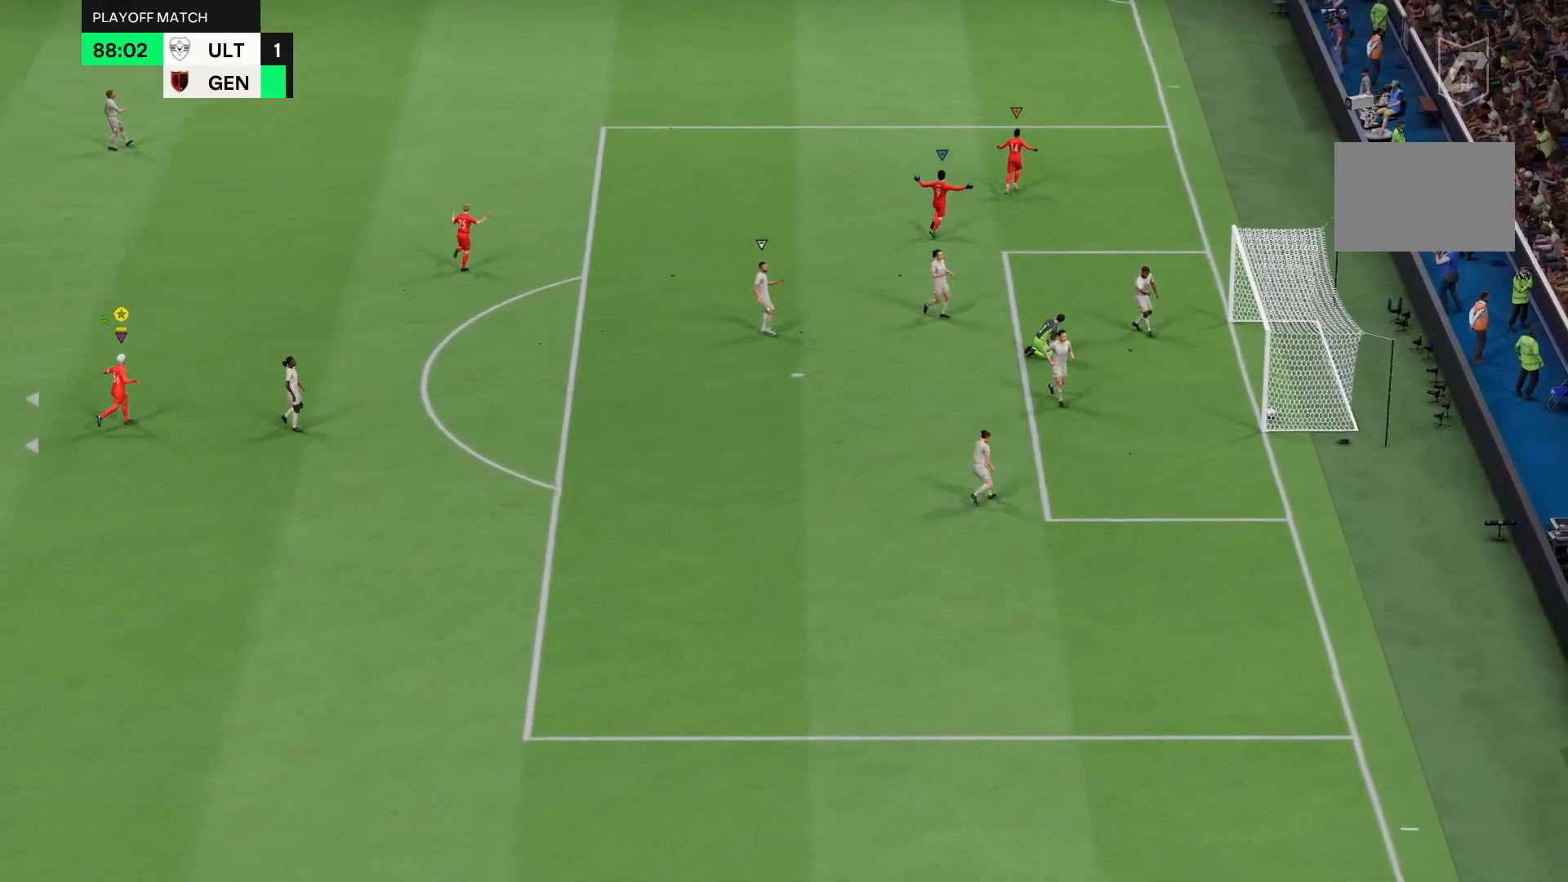
{"buttons": [], "left_stick": "center", "right_stick": "center", "events": []}